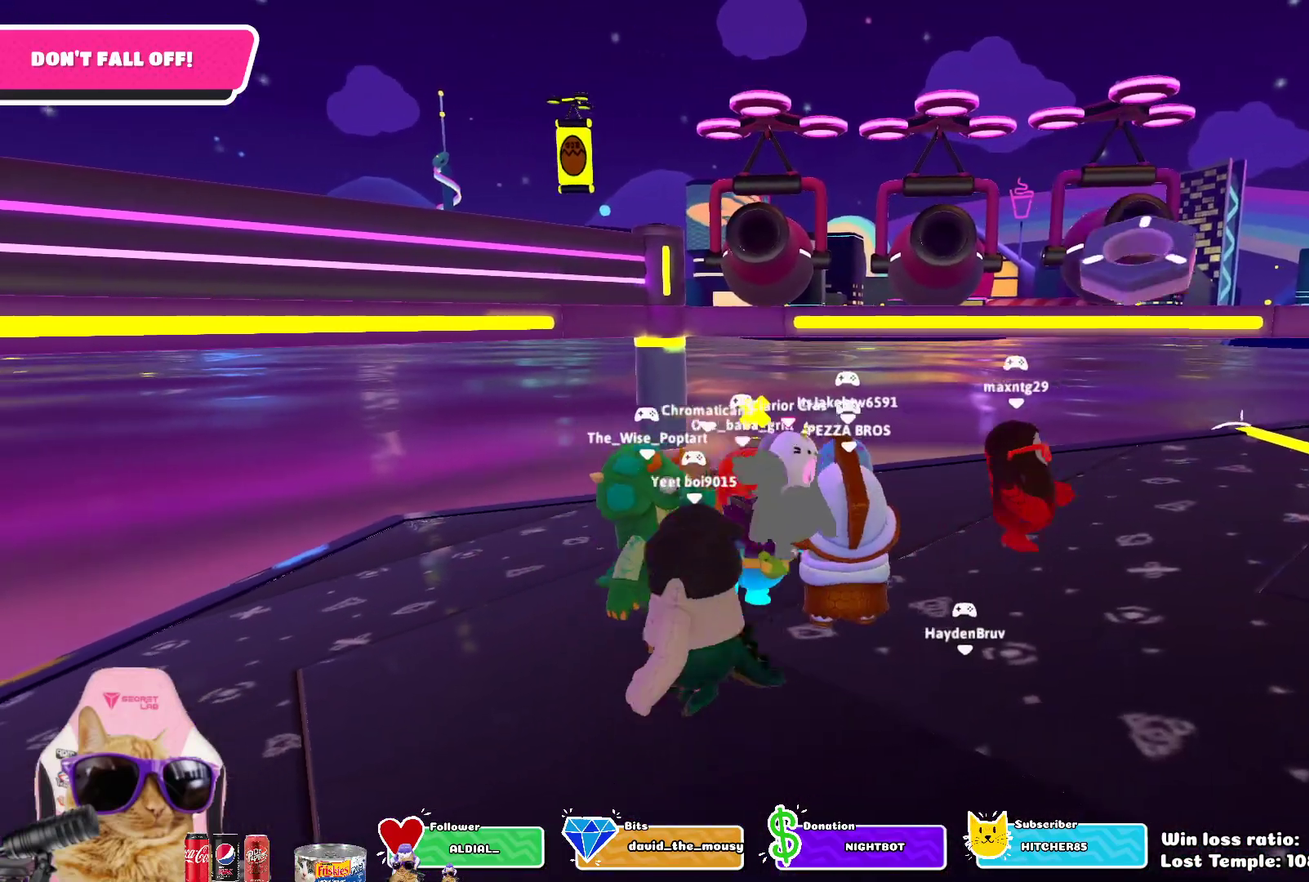
Gameplay with a controller (PlayStation layout); each line is a JSON object with the inputs held at the frame after it (dt_ms = milliseconds from this image to that frame). "events" lists button and stick changes between this image and that frame as [ms after this image, input, new state], when the widget could be followed in between. Not read: L1 R1.
{"dt_ms": 800, "buttons": [], "left_stick": "center", "right_stick": "center", "events": [[733, "left_stick", "center"]]}
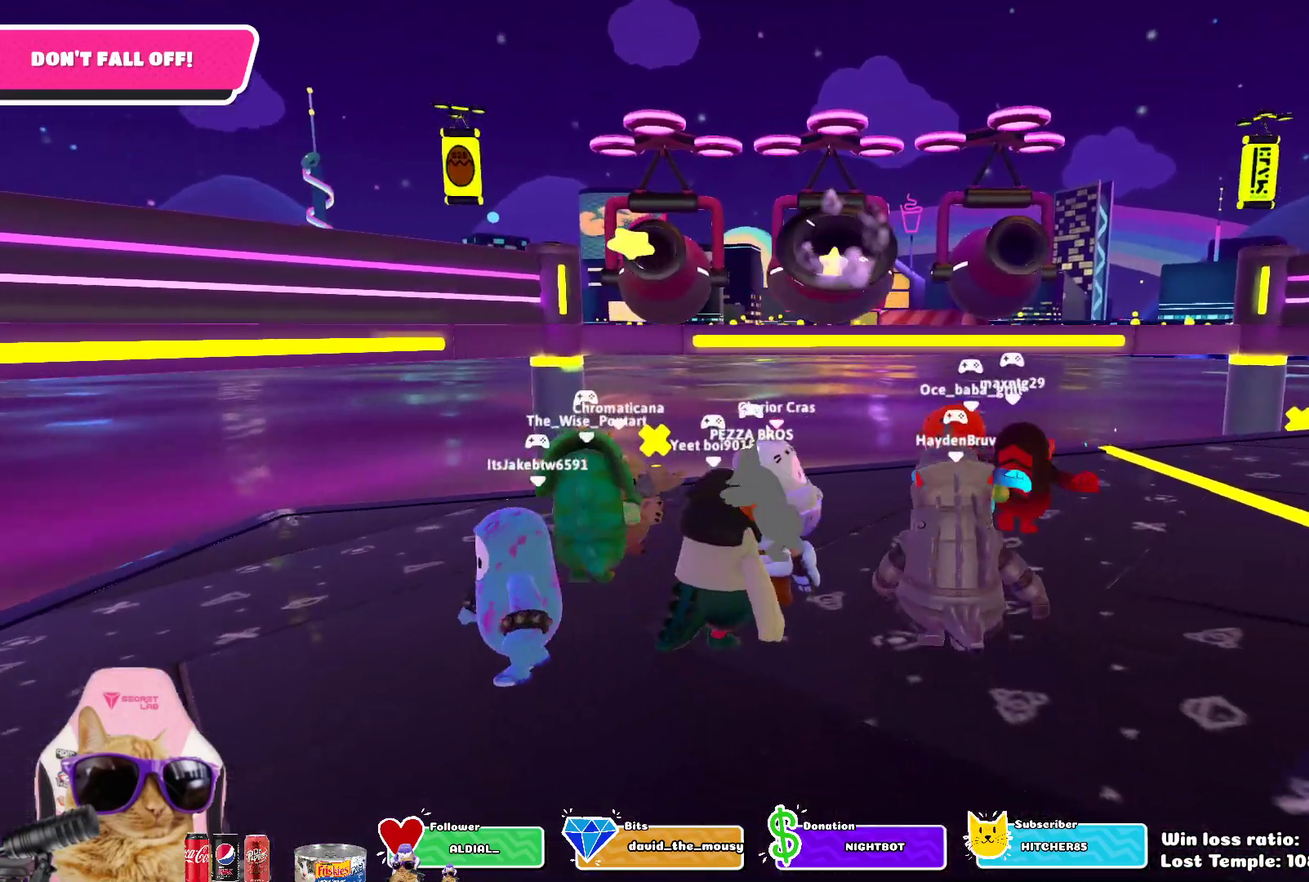
{"dt_ms": 400, "buttons": [], "left_stick": "right", "right_stick": "center", "events": [[350, "left_stick", "right"]]}
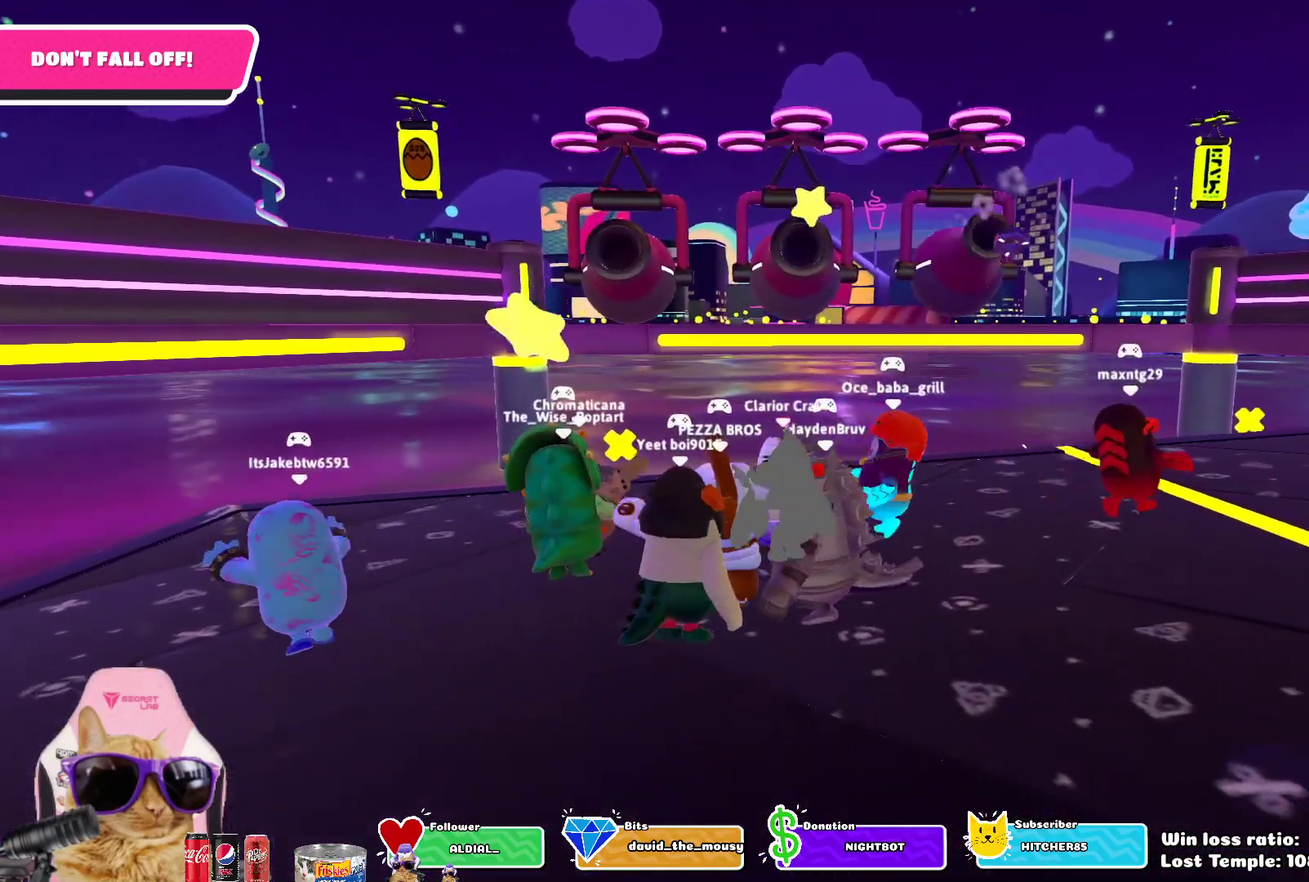
{"dt_ms": 400, "buttons": [], "left_stick": "center", "right_stick": "center", "events": [[83, "left_stick", "center"]]}
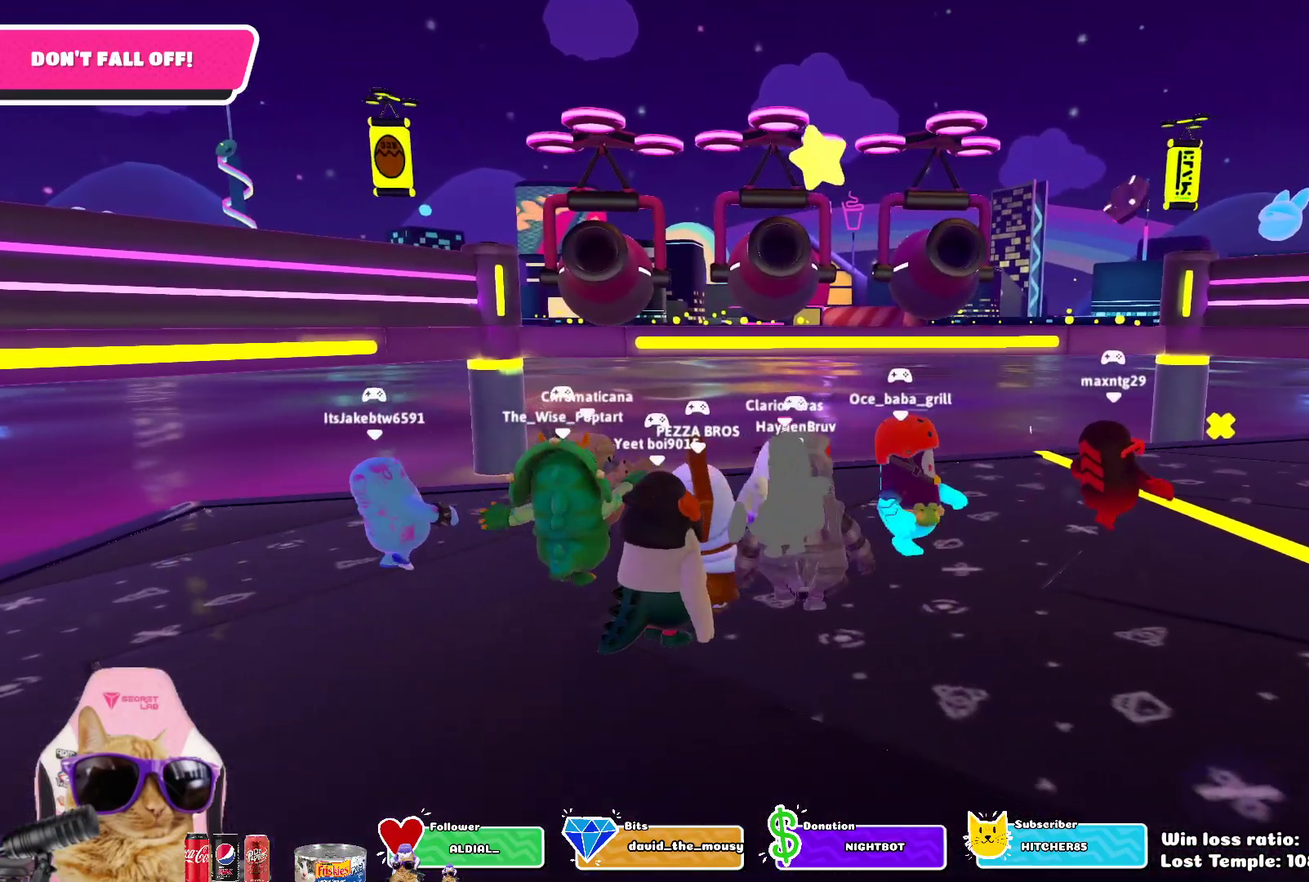
{"dt_ms": 700, "buttons": [], "left_stick": "center", "right_stick": "center", "events": []}
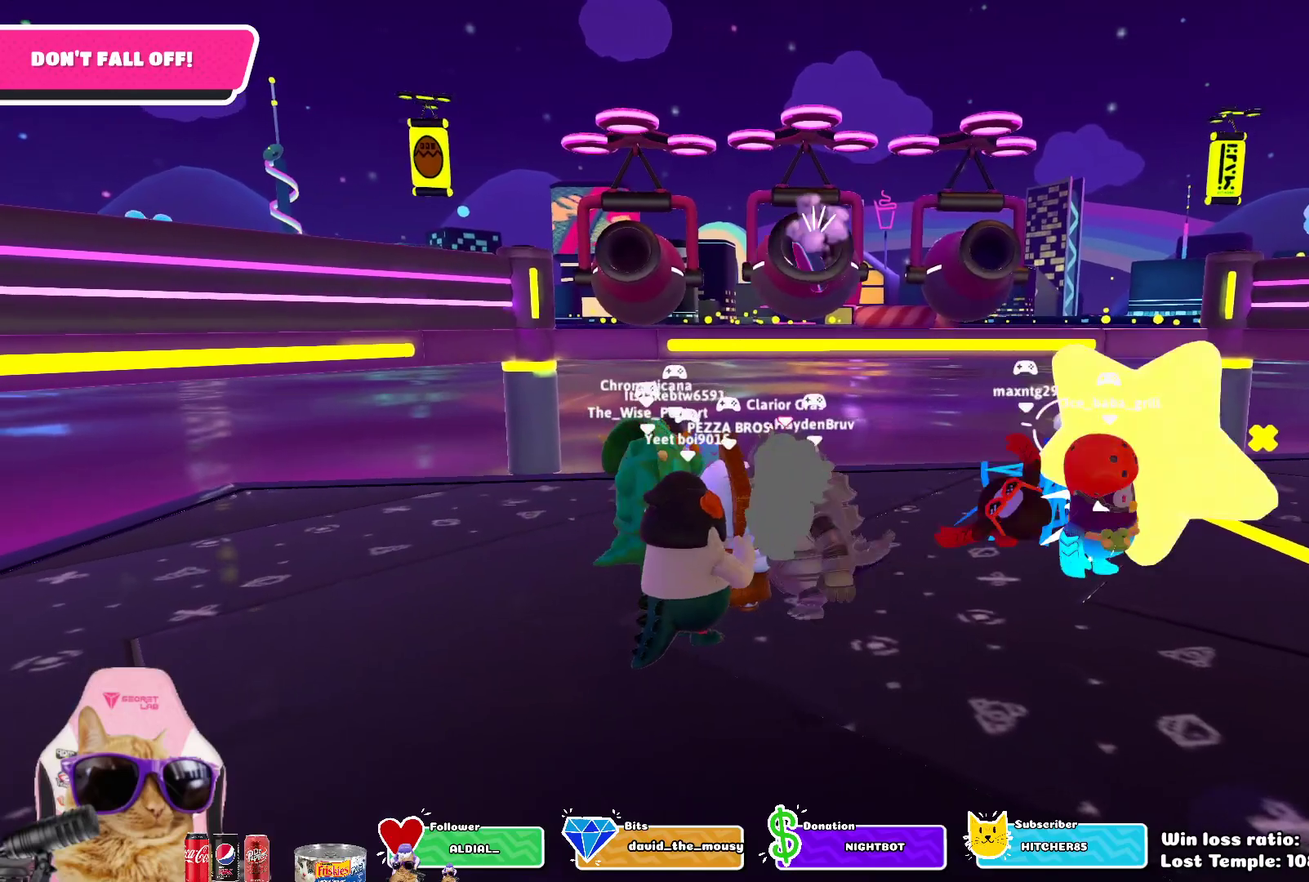
{"dt_ms": 400, "buttons": [], "left_stick": "center", "right_stick": "center", "events": [[150, "left_stick", "down-left"], [333, "left_stick", "center"]]}
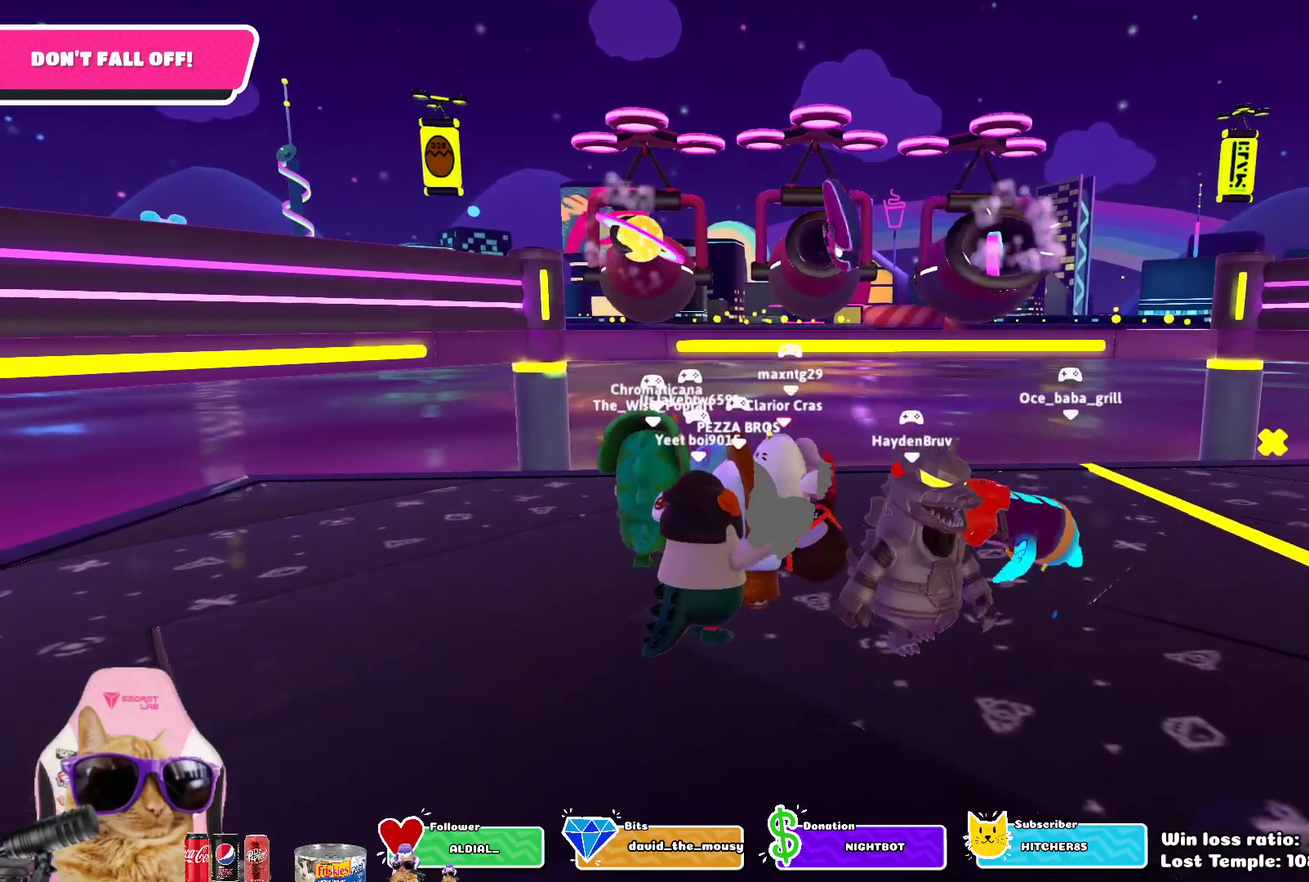
{"dt_ms": 400, "buttons": [], "left_stick": "down-right", "right_stick": "center", "events": [[300, "left_stick", "down-right"]]}
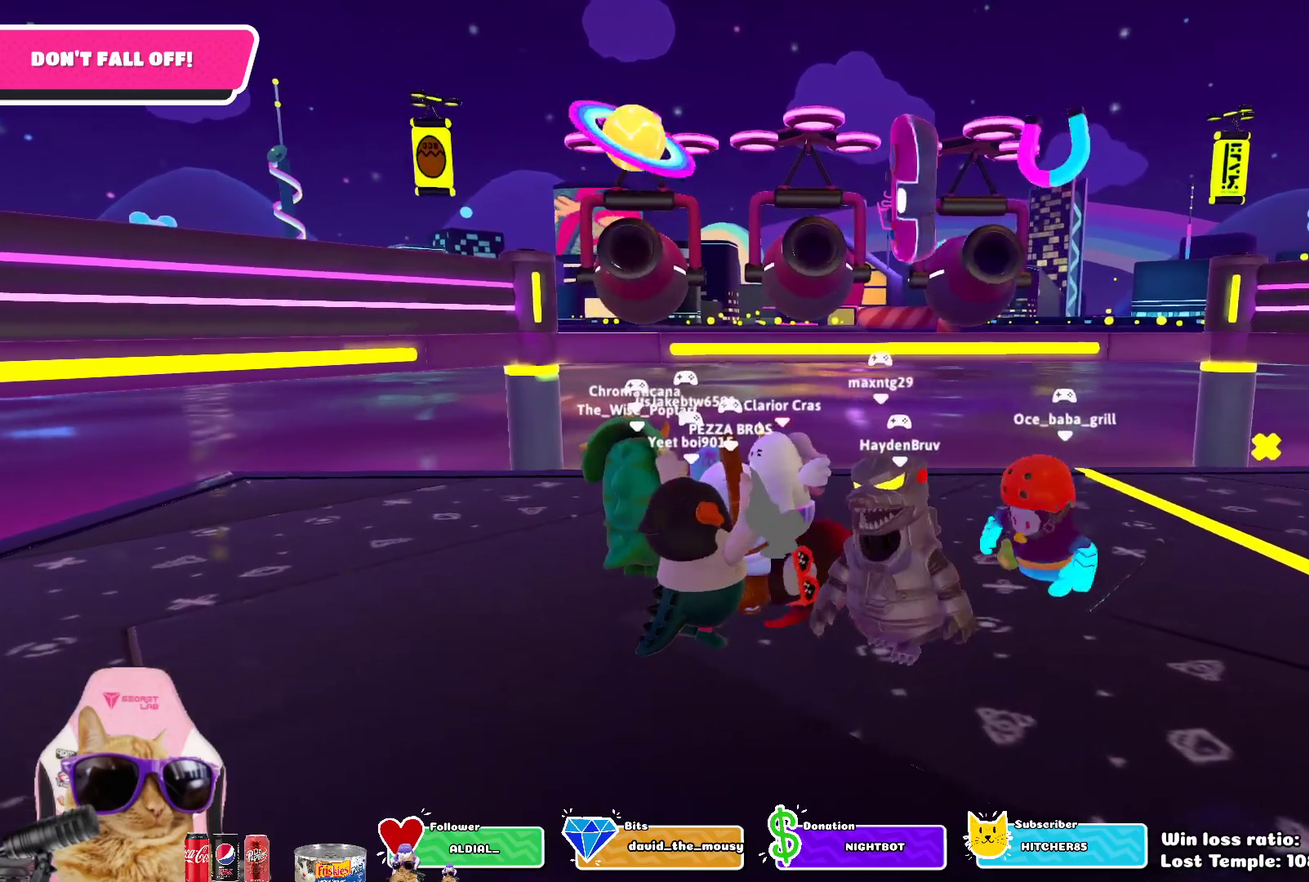
{"dt_ms": 700, "buttons": [], "left_stick": "down-left", "right_stick": "center", "events": [[167, "left_stick", "center"], [367, "left_stick", "down"], [617, "left_stick", "down-left"]]}
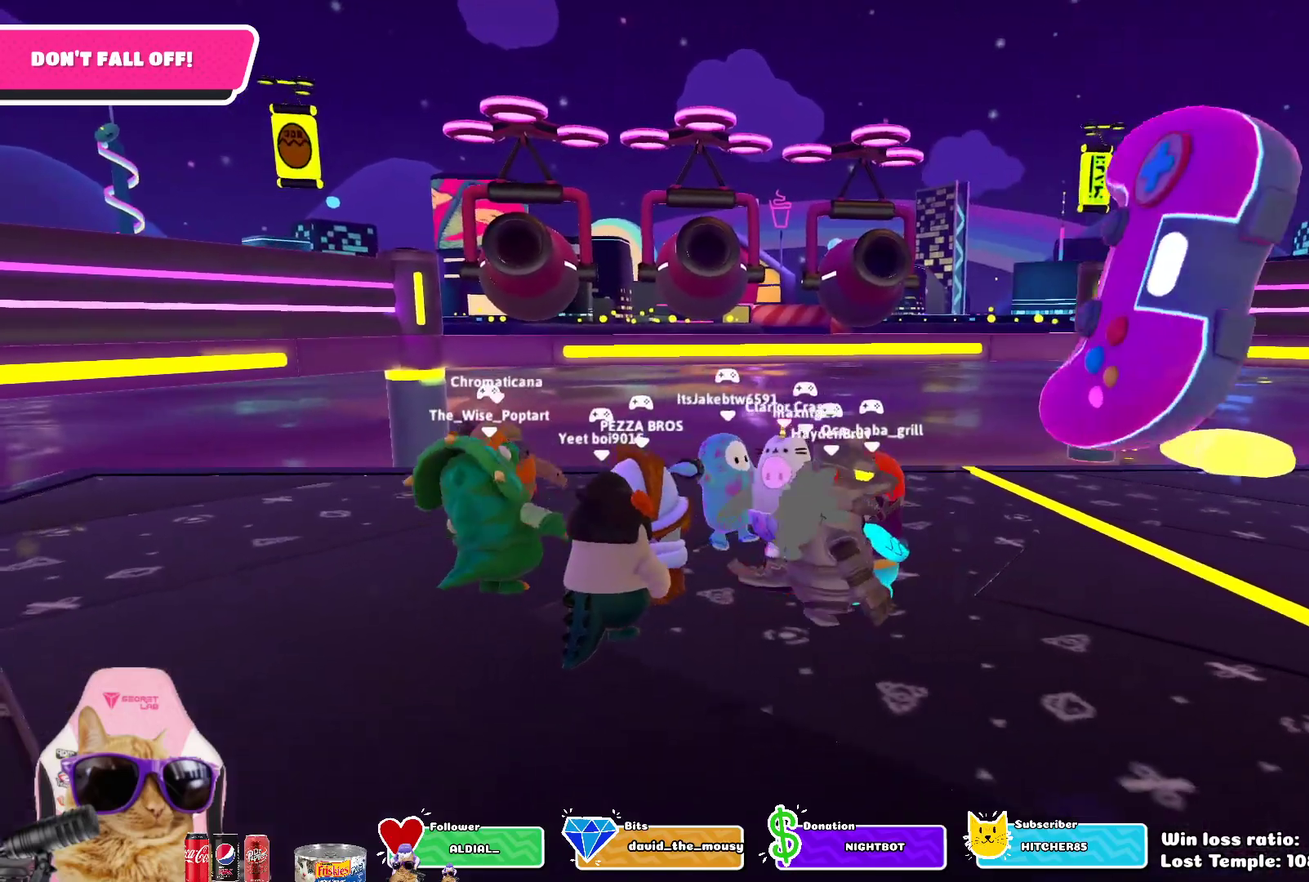
{"dt_ms": 400, "buttons": [], "left_stick": "center", "right_stick": "center", "events": [[100, "left_stick", "left"], [283, "left_stick", "center"]]}
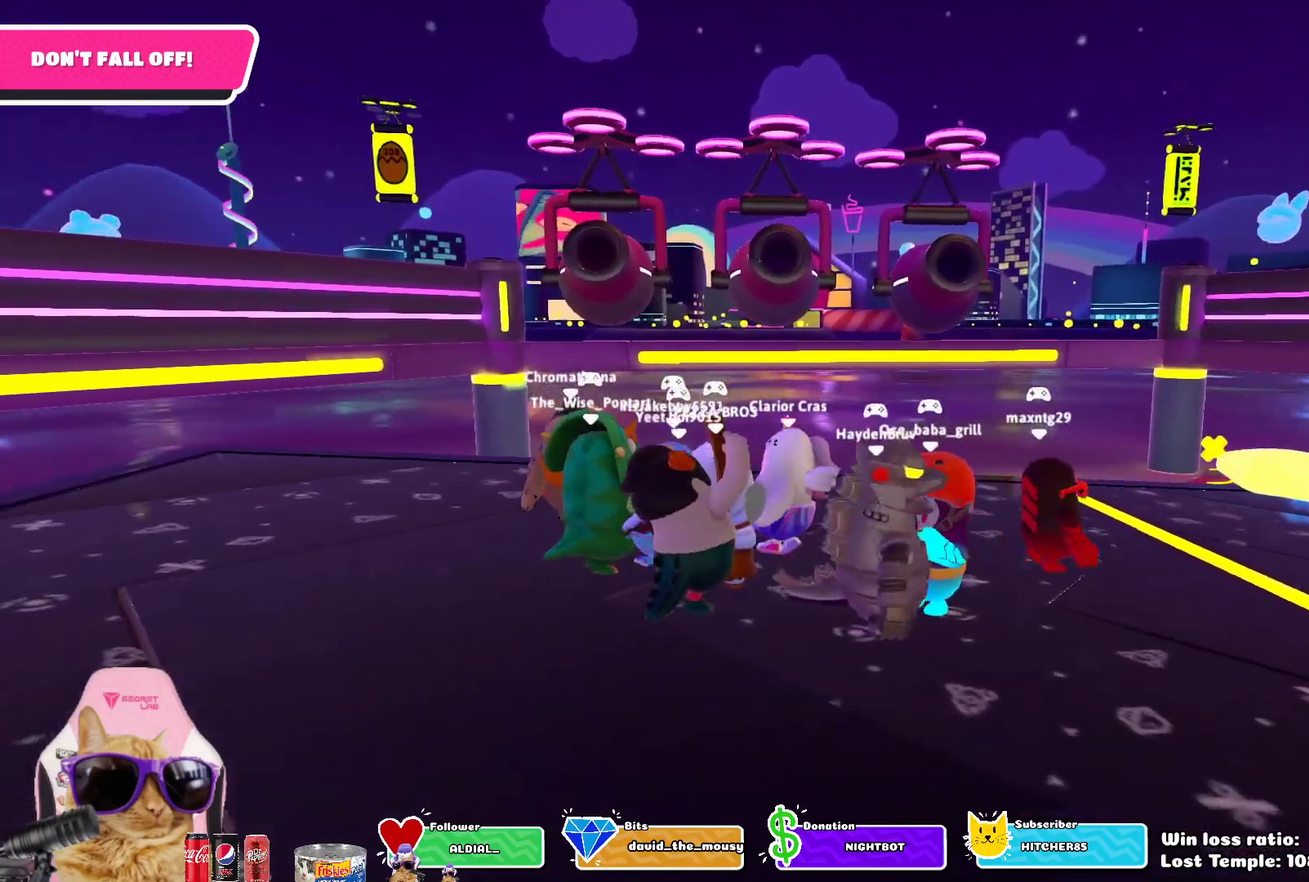
{"dt_ms": 400, "buttons": [], "left_stick": "center", "right_stick": "center", "events": [[150, "left_stick", "left"], [317, "left_stick", "center"]]}
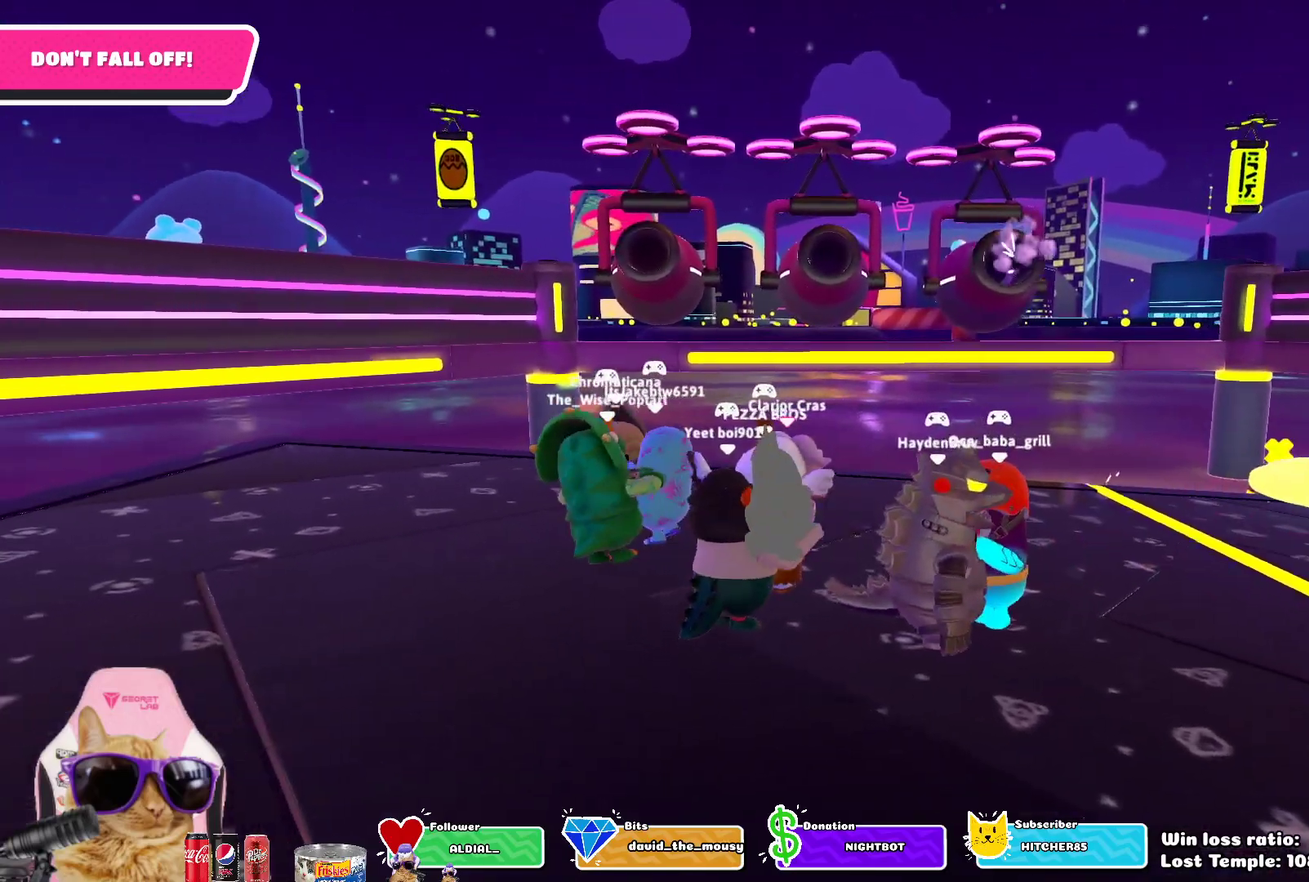
{"dt_ms": 800, "buttons": [], "left_stick": "up-left", "right_stick": "center", "events": [[283, "left_stick", "right"], [417, "left_stick", "center"], [567, "left_stick", "left"], [750, "left_stick", "up-left"]]}
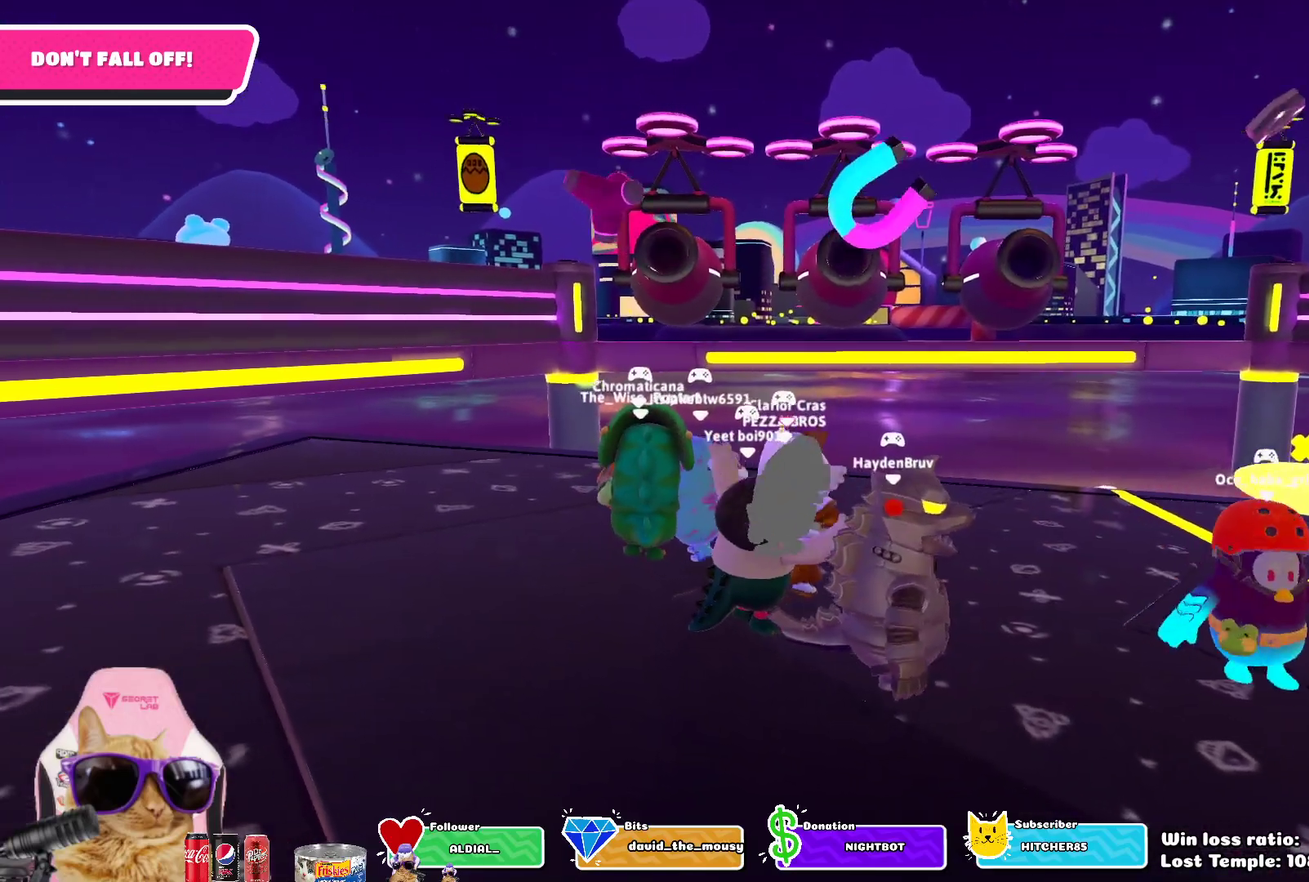
{"dt_ms": 300, "buttons": [], "left_stick": "left", "right_stick": "center", "events": [[200, "left_stick", "left"]]}
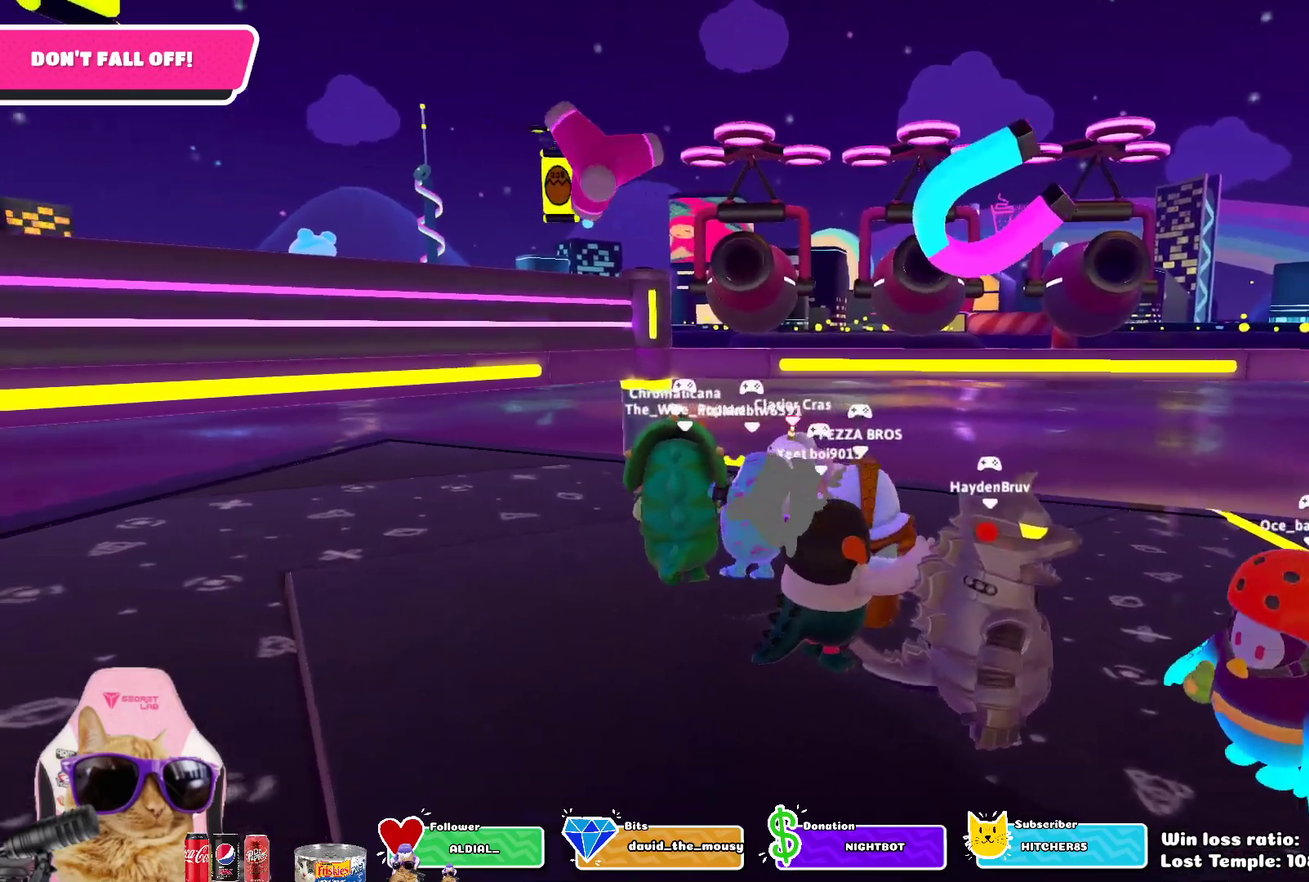
{"dt_ms": 400, "buttons": [], "left_stick": "center", "right_stick": "center", "events": [[17, "left_stick", "down-left"], [117, "left_stick", "down"], [217, "left_stick", "down-right"], [400, "left_stick", "center"]]}
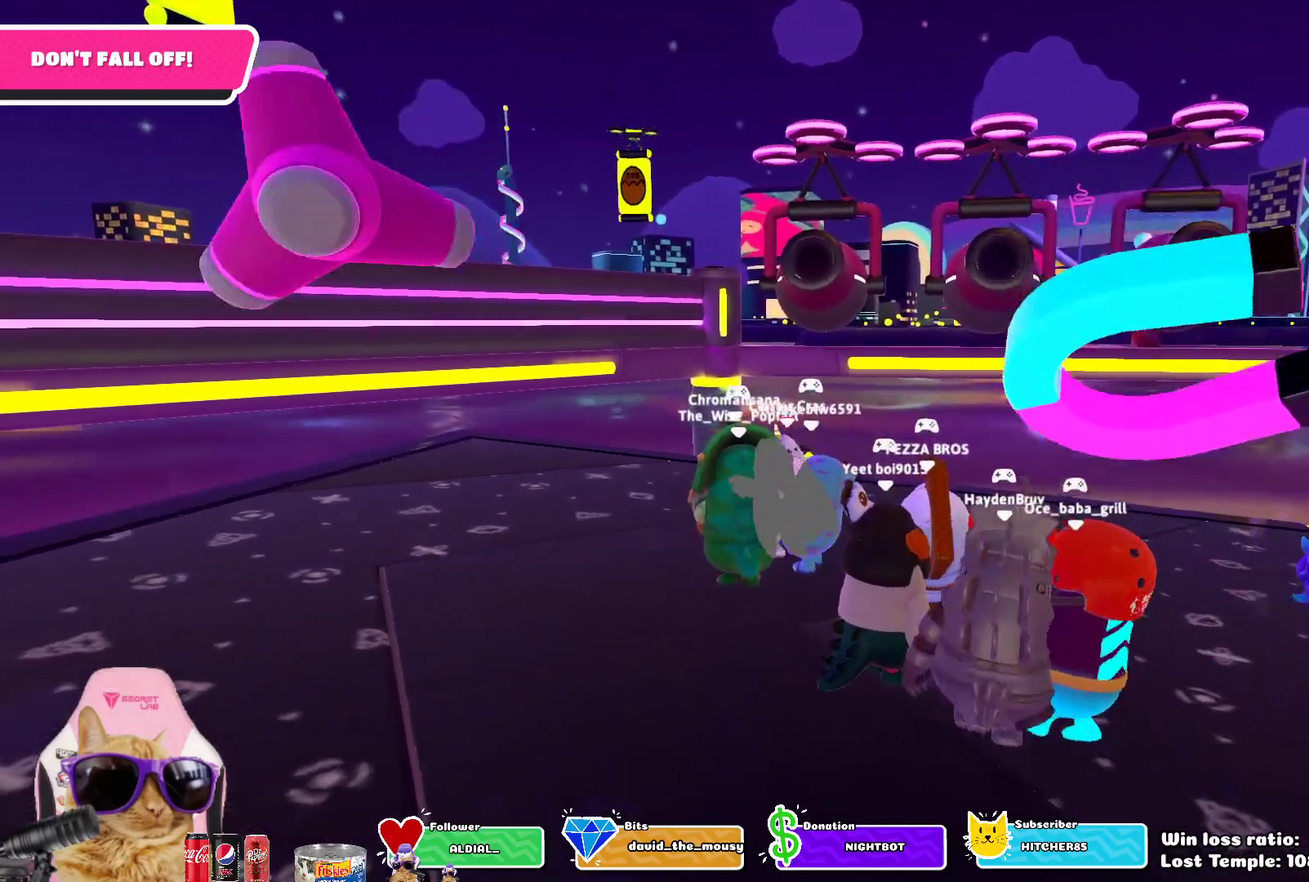
{"dt_ms": 800, "buttons": [], "left_stick": "left", "right_stick": "center", "events": [[167, "left_stick", "down-right"], [583, "left_stick", "center"], [733, "left_stick", "left"]]}
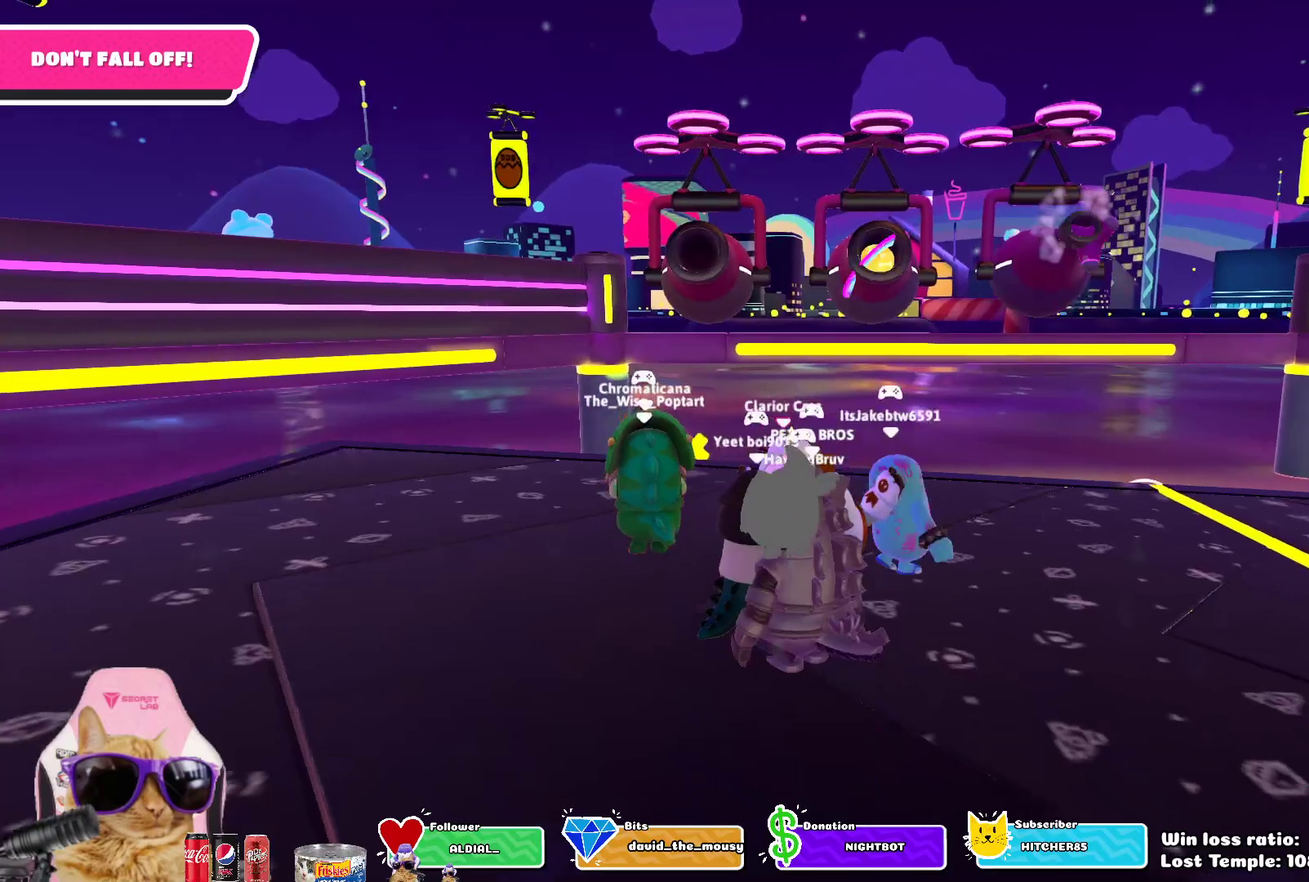
{"dt_ms": 300, "buttons": [], "left_stick": "up-right", "right_stick": "center", "events": [[100, "left_stick", "center"], [200, "left_stick", "up-right"]]}
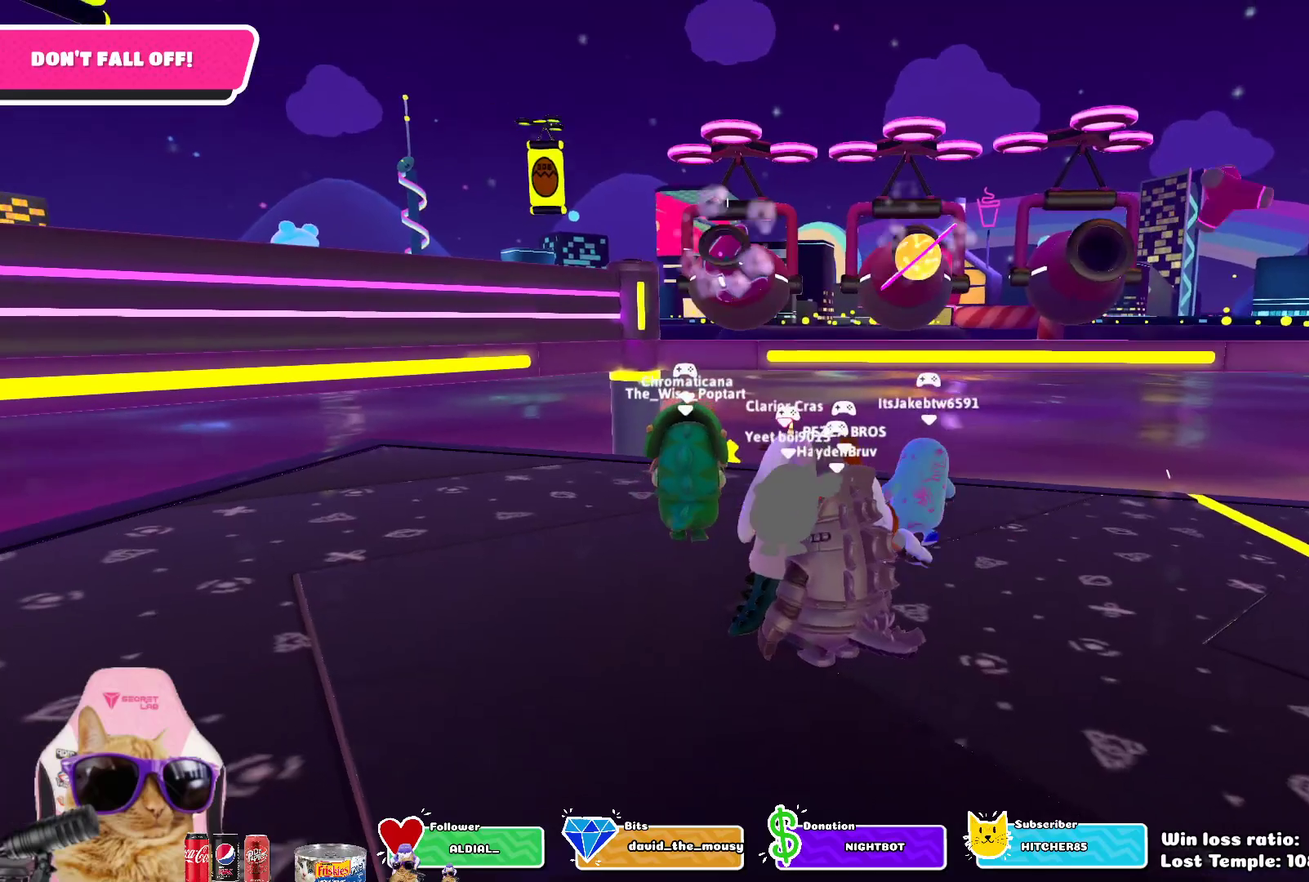
{"dt_ms": 400, "buttons": [], "left_stick": "center", "right_stick": "center", "events": [[17, "left_stick", "right"], [117, "left_stick", "down-right"], [267, "left_stick", "down"], [383, "left_stick", "center"]]}
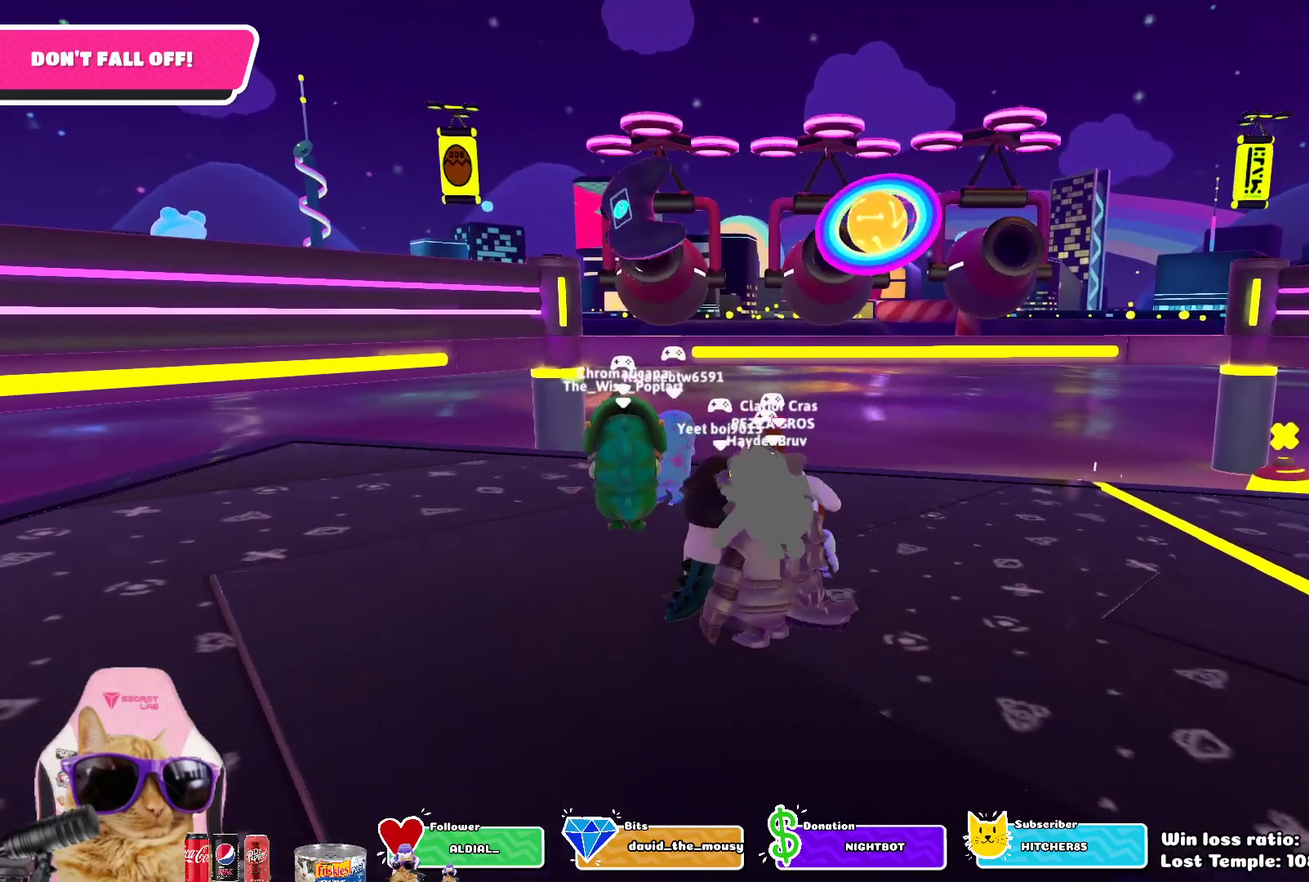
{"dt_ms": 800, "buttons": [], "left_stick": "center", "right_stick": "center", "events": [[83, "left_stick", "up"], [300, "left_stick", "center"], [450, "left_stick", "left"], [550, "left_stick", "center"], [667, "left_stick", "right"], [800, "left_stick", "center"]]}
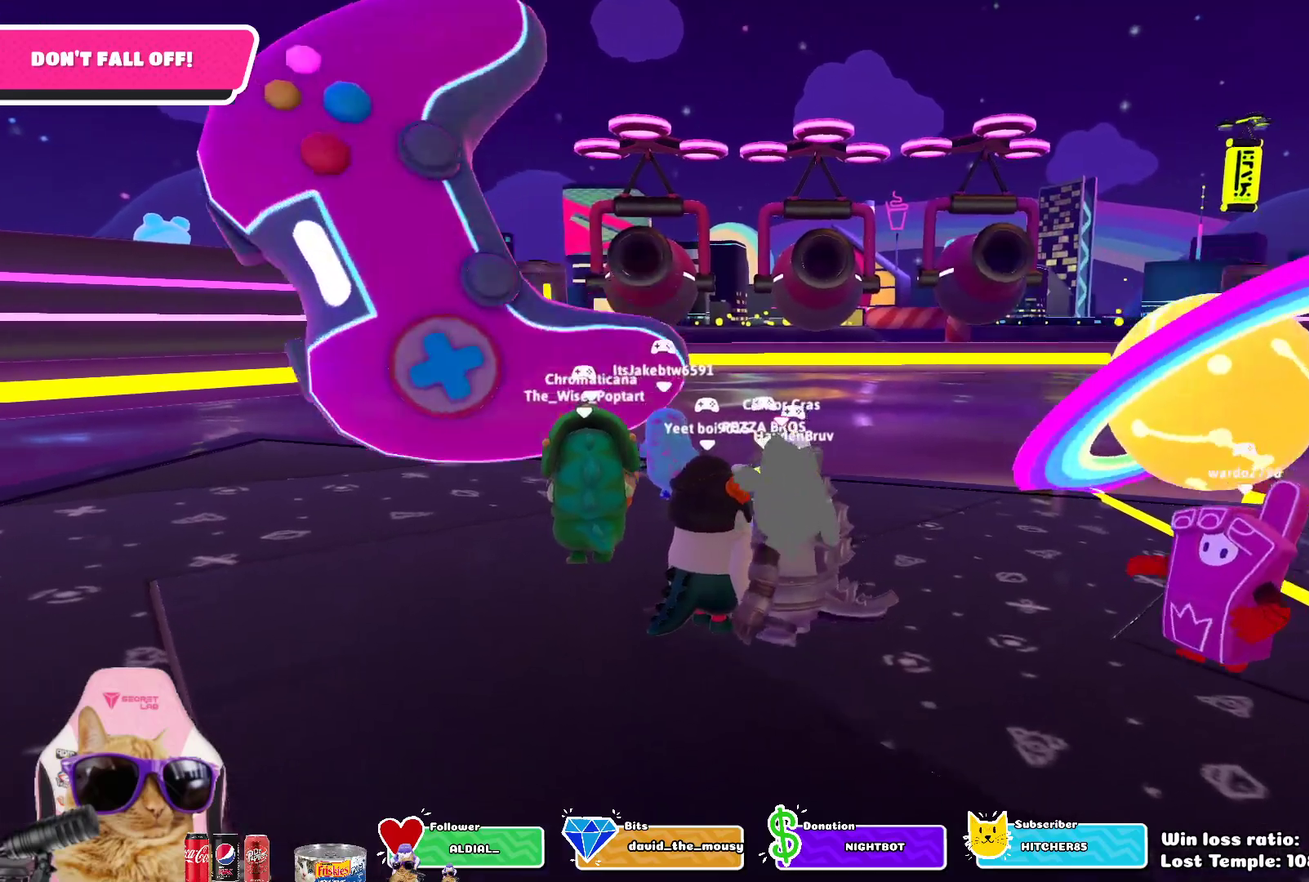
{"dt_ms": 300, "buttons": [], "left_stick": "down-left", "right_stick": "center", "events": [[83, "left_stick", "down-left"]]}
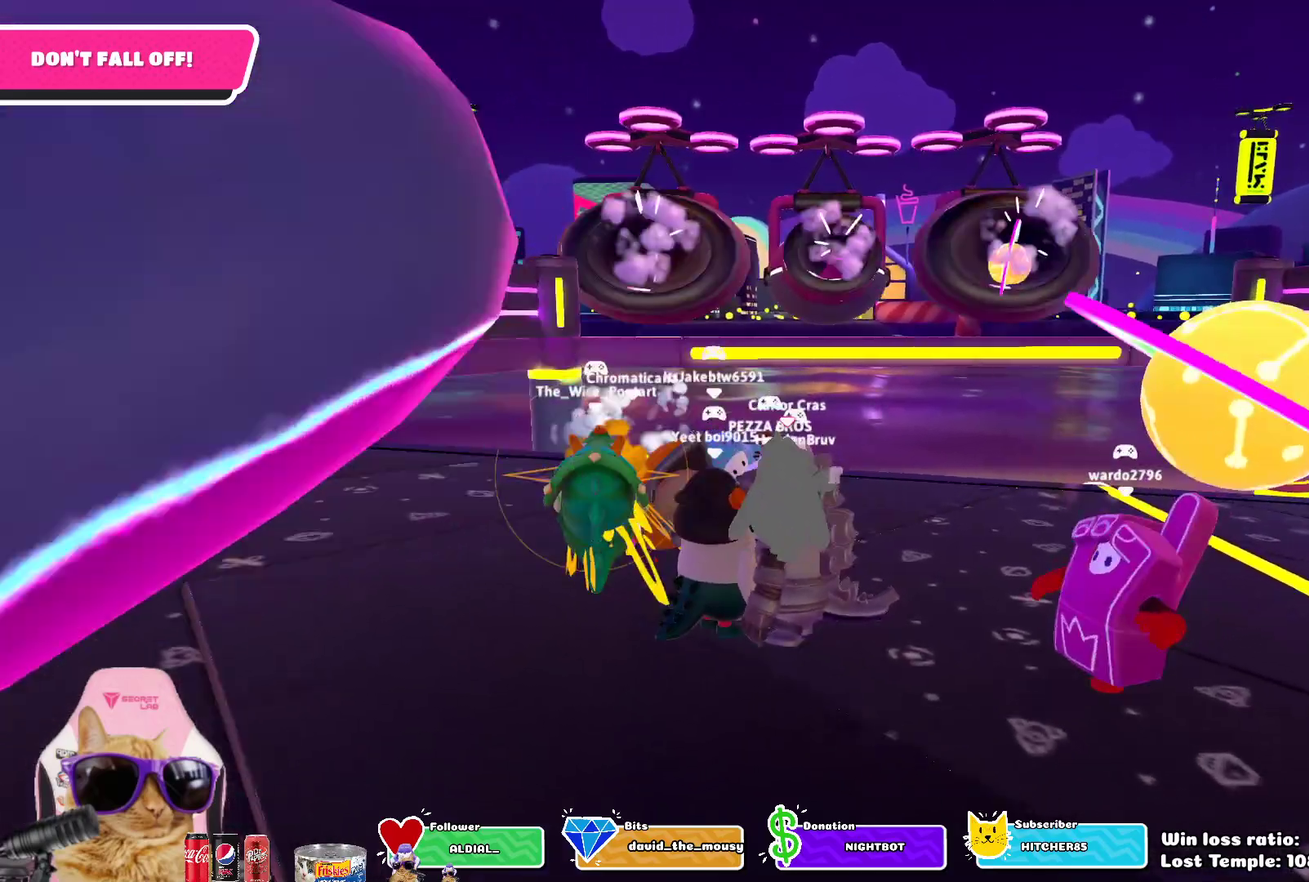
{"dt_ms": 500, "buttons": [], "left_stick": "right", "right_stick": "center", "events": [[50, "left_stick", "center"], [200, "left_stick", "left"], [300, "left_stick", "center"], [467, "left_stick", "right"]]}
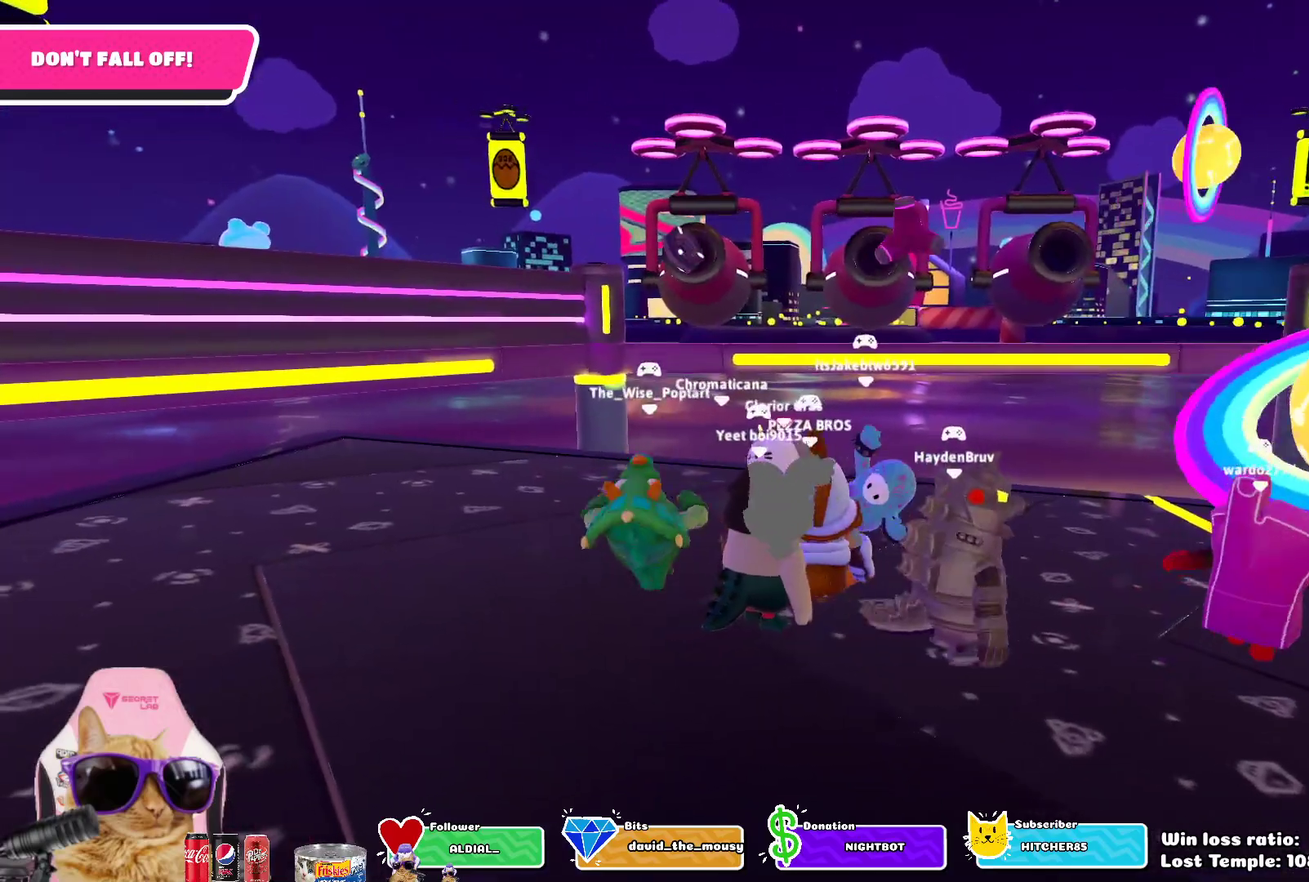
{"dt_ms": 700, "buttons": [], "left_stick": "center", "right_stick": "center", "events": [[183, "left_stick", "center"], [383, "left_stick", "right"], [533, "left_stick", "center"]]}
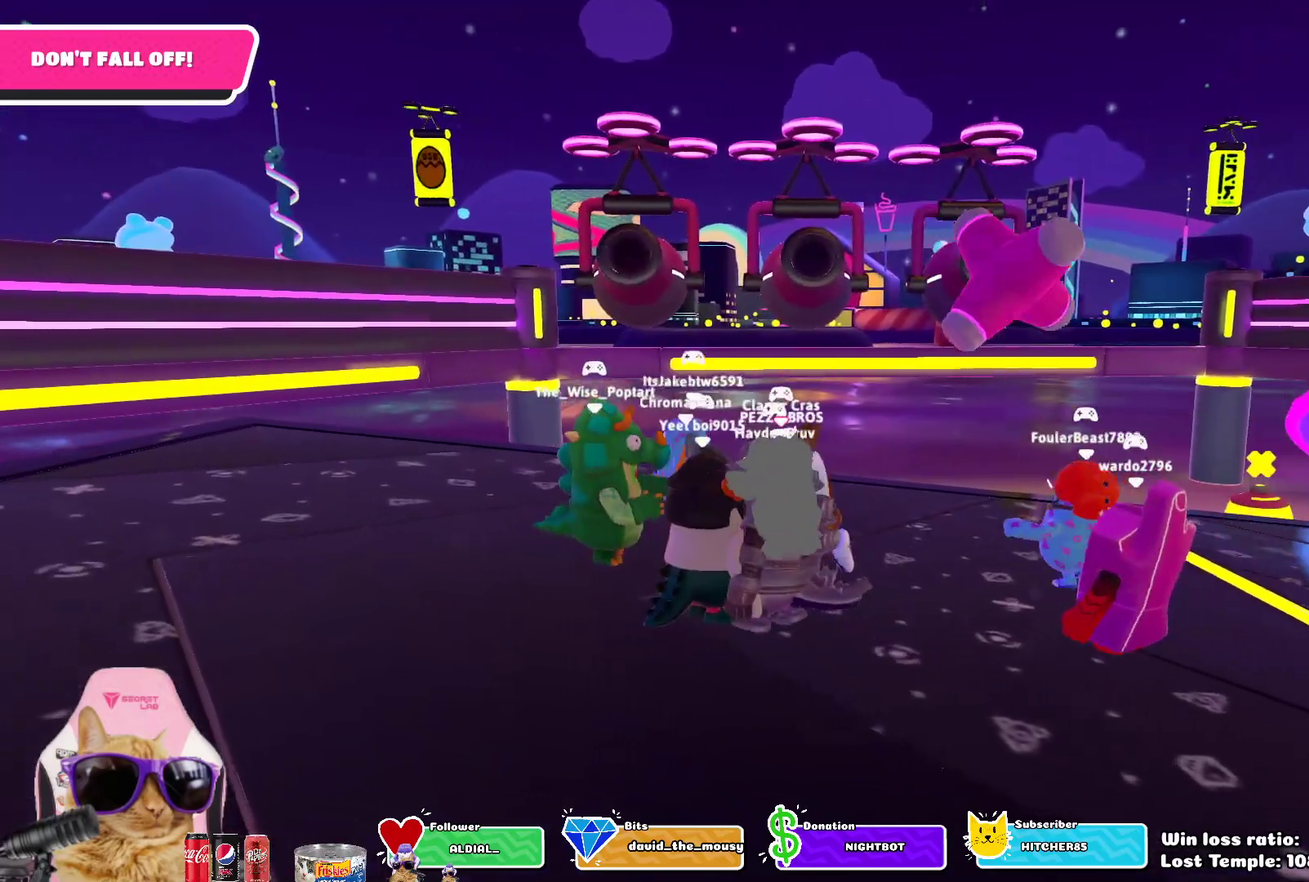
{"dt_ms": 300, "buttons": [], "left_stick": "down-left", "right_stick": "center", "events": [[200, "left_stick", "down-left"]]}
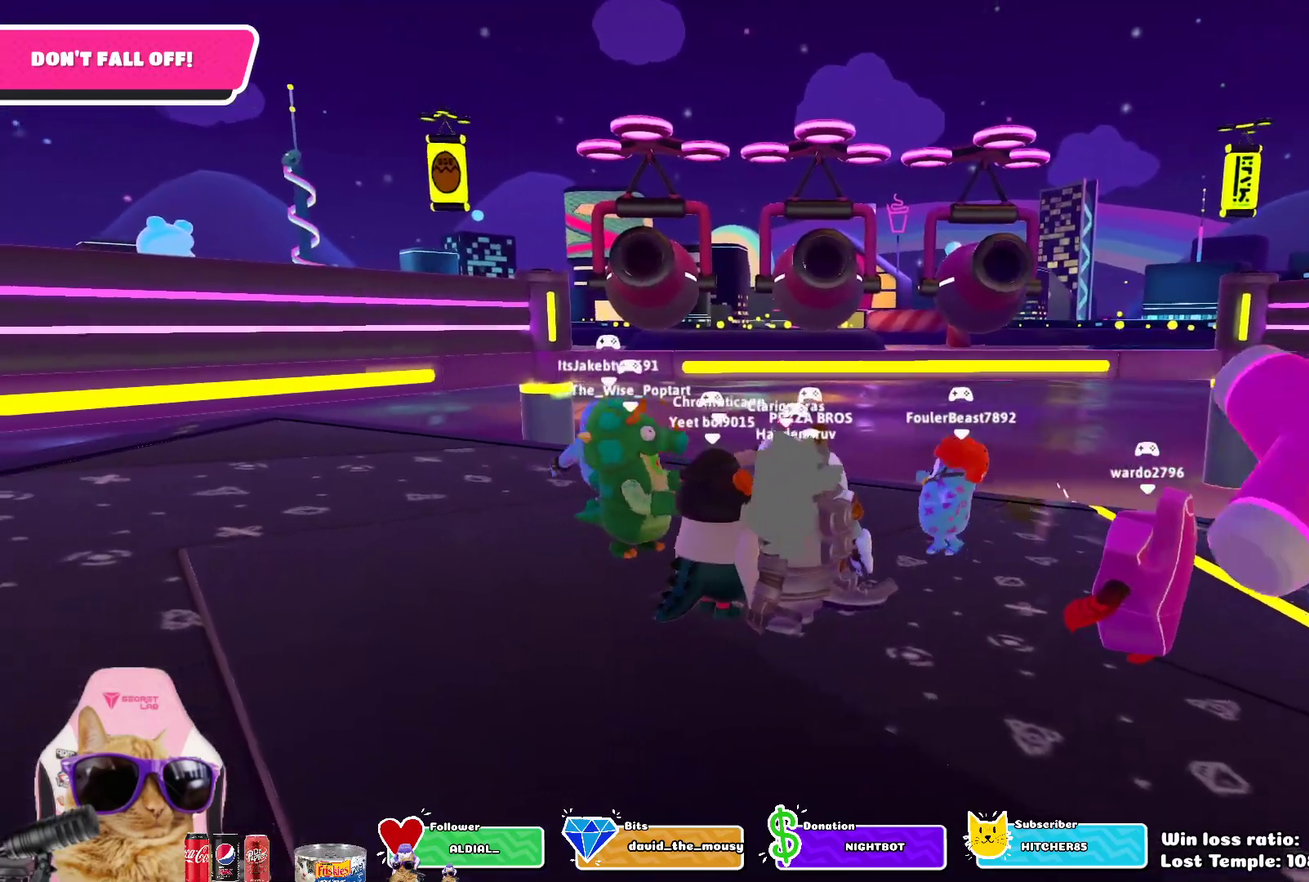
{"dt_ms": 500, "buttons": [], "left_stick": "center", "right_stick": "center", "events": [[67, "left_stick", "center"], [333, "left_stick", "right"], [483, "left_stick", "center"]]}